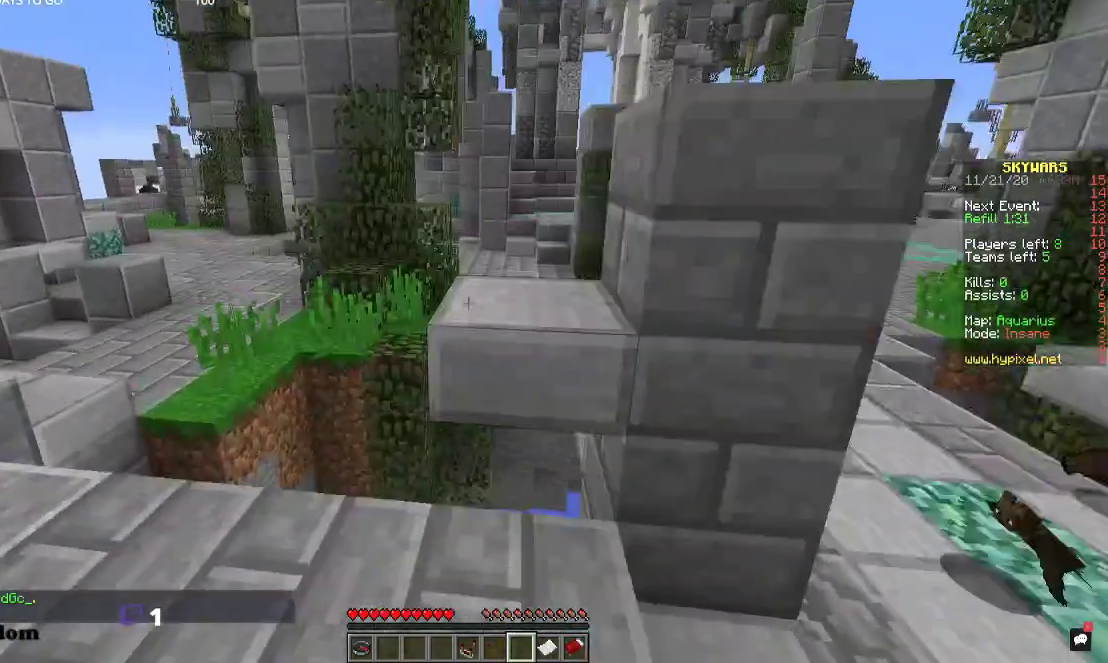
Gameplay with keyboard and mouse; each line is a JSON object with the keys and mouse buttons held at the frame after it. "events" lists presses ("down") and releases ("up") of "a", "d", "s", "space", "w", "mouse_left" and "mouse_right" between this image and that frame as [ms after this image, input, new state], when the widget could be followed in between. "mouse_left", "mouse_right" = the "left", "right" buttons of the "mouse" list. No other keys are recorded. Fast repeated clicks can show as one long hold. Mouse movement is not recorded.
{"keys": [], "mouse": [], "events": [[167, "a", "up"]]}
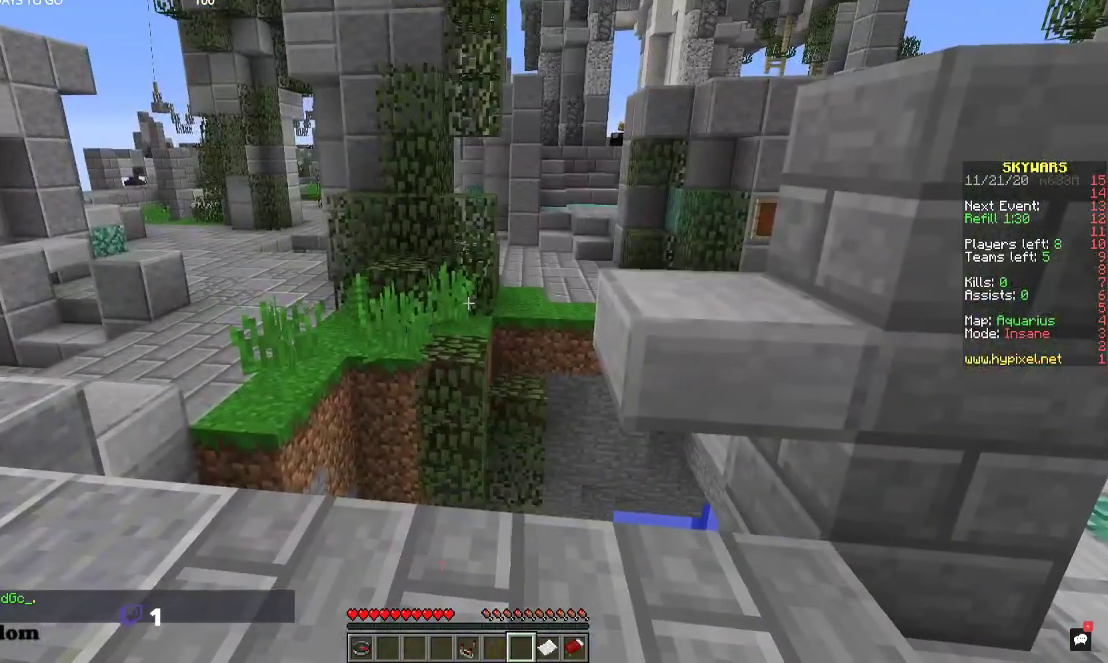
{"keys": [], "mouse": [], "events": []}
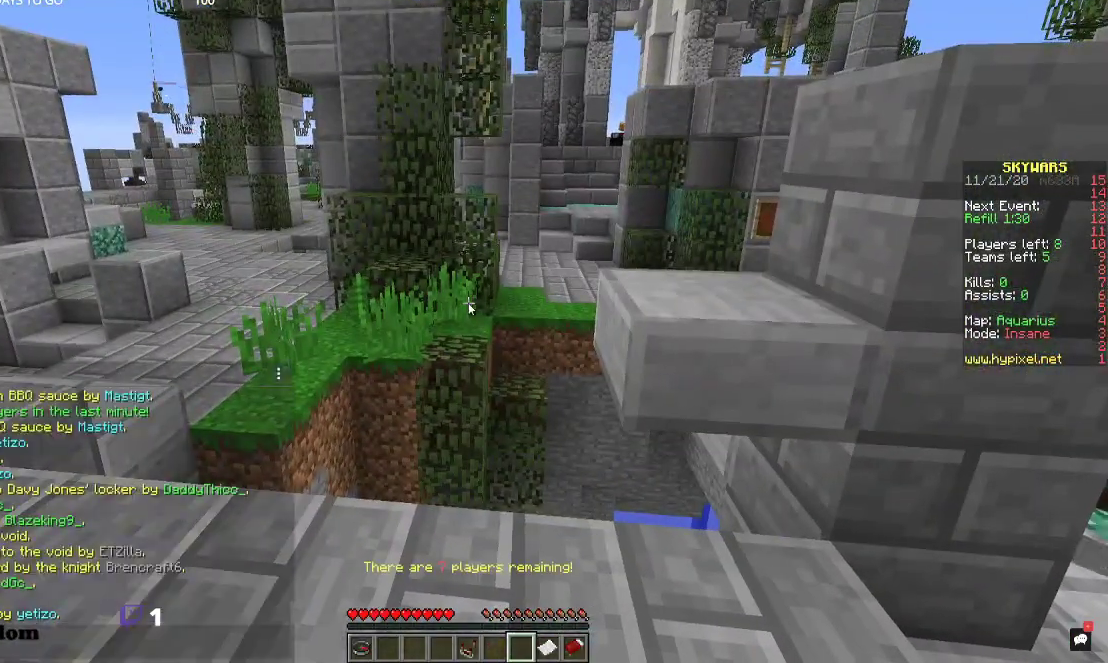
{"keys": [], "mouse": [], "events": []}
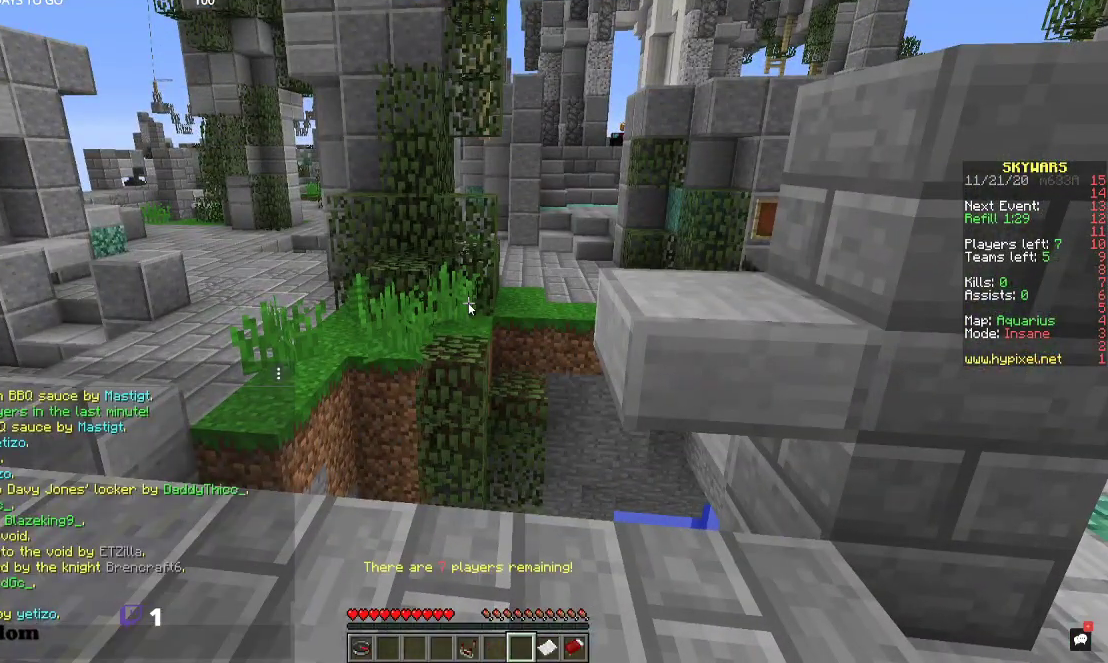
{"keys": [], "mouse": [], "events": []}
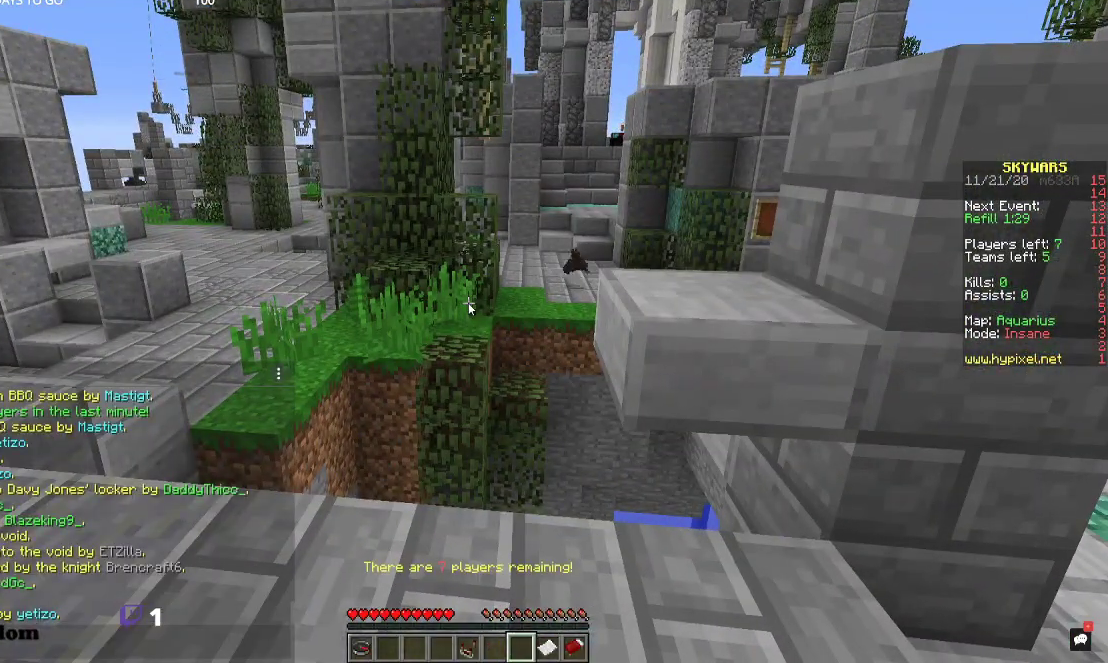
{"keys": [], "mouse": [], "events": []}
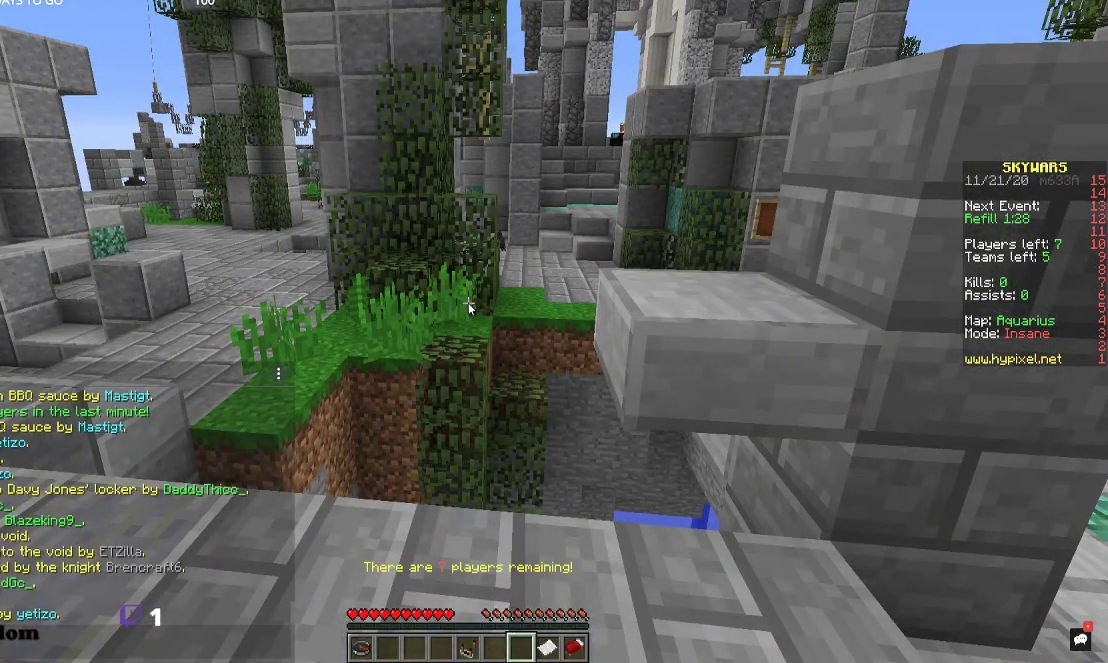
{"keys": [], "mouse": [], "events": []}
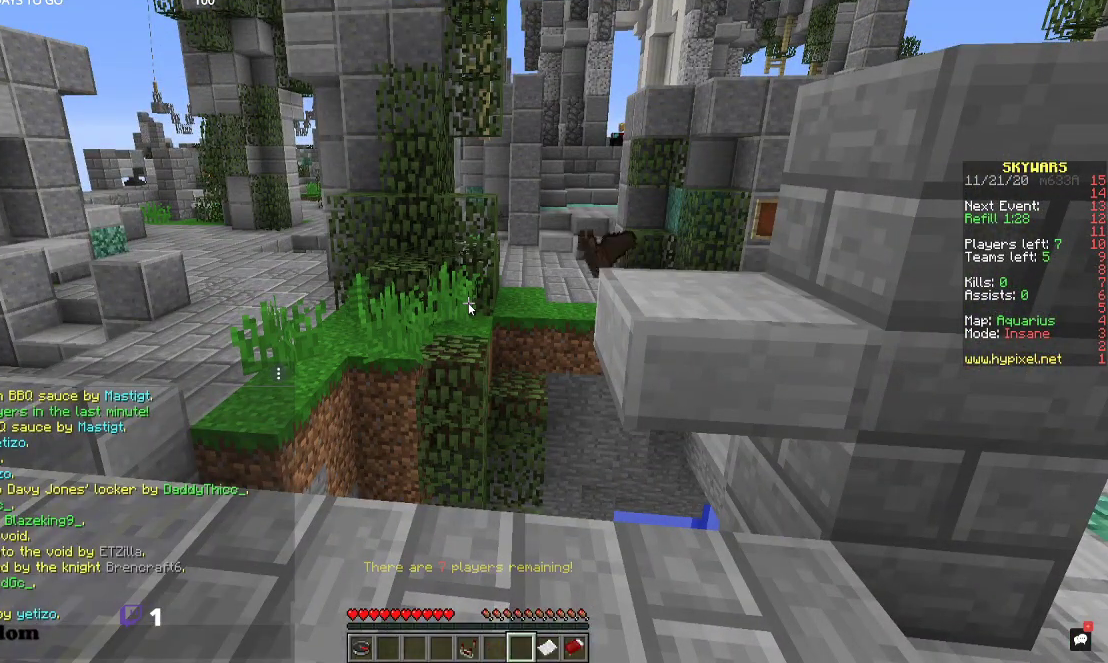
{"keys": [], "mouse": [], "events": []}
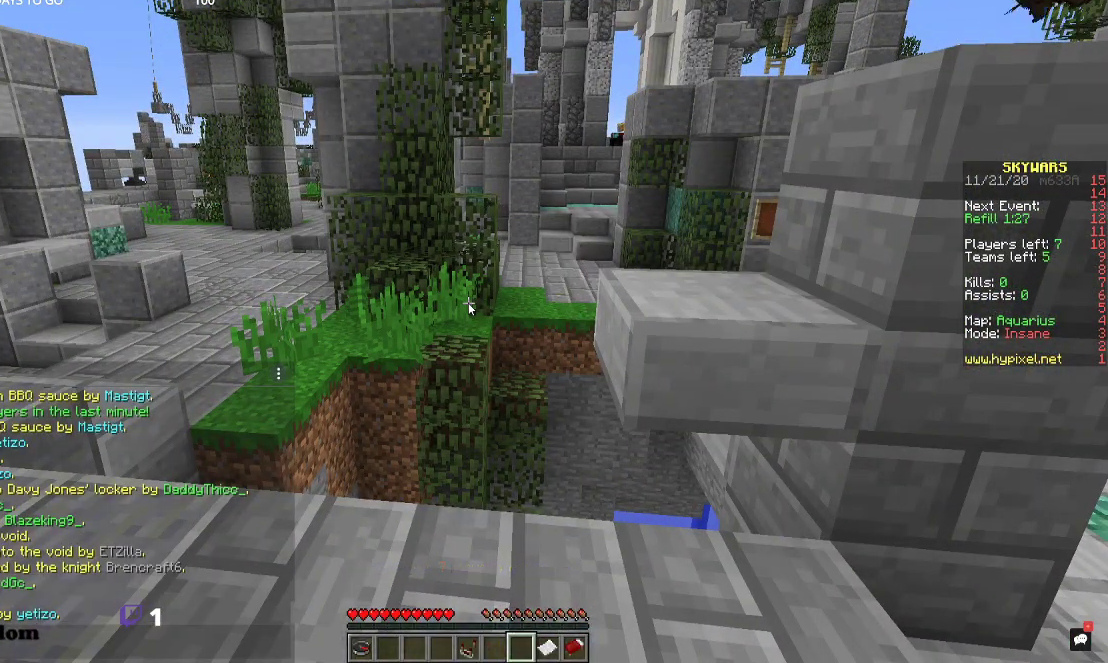
{"keys": [], "mouse": [], "events": []}
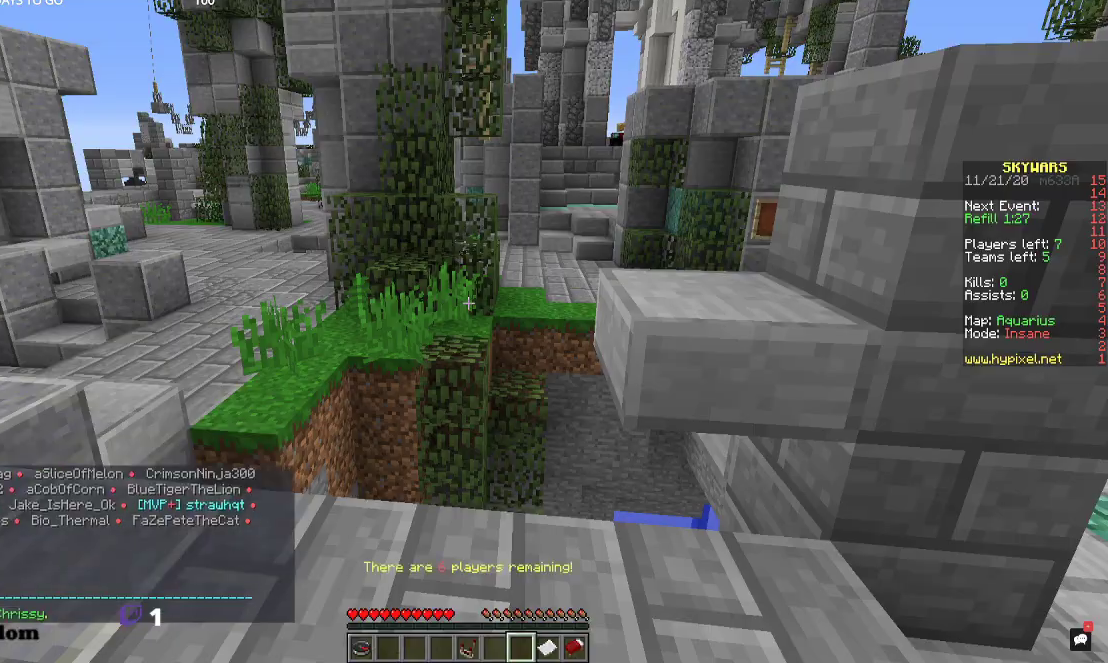
{"keys": [], "mouse": [], "events": []}
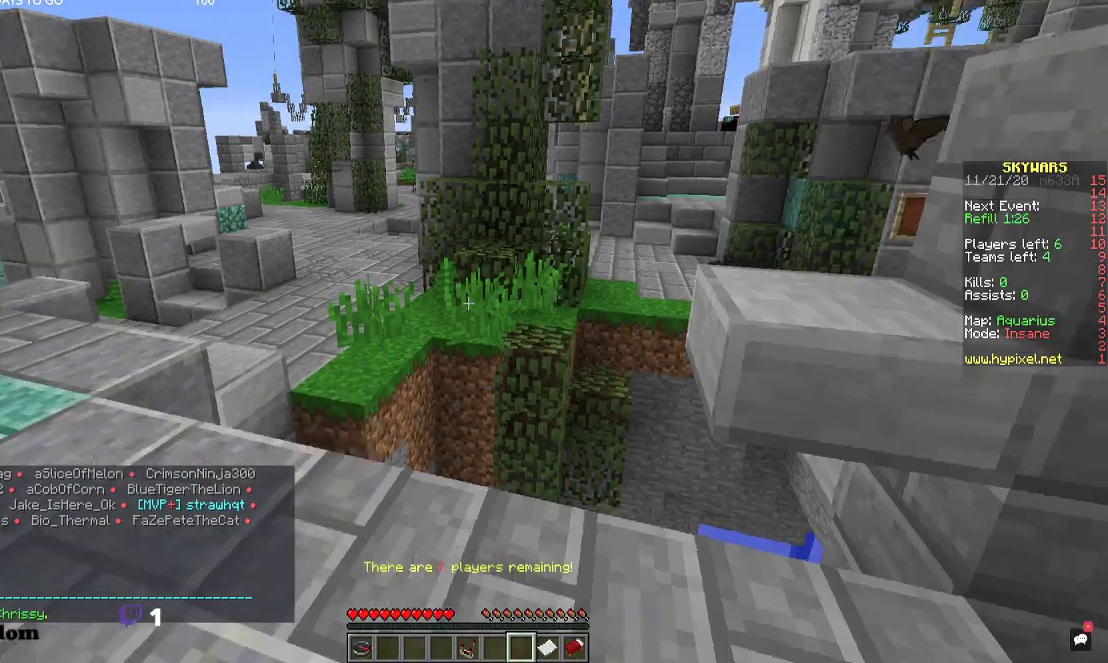
{"keys": ["w"], "mouse": [], "events": [[67, "w", "down"], [234, "w", "up"], [300, "w", "down"]]}
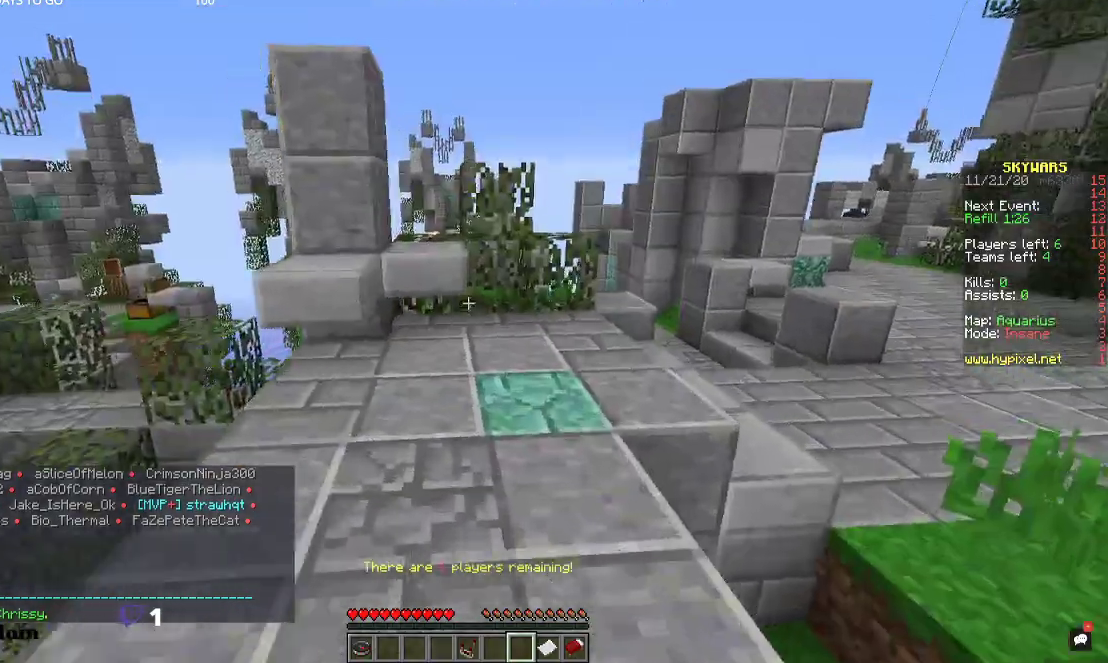
{"keys": ["space", "w"], "mouse": [], "events": [[367, "space", "down"]]}
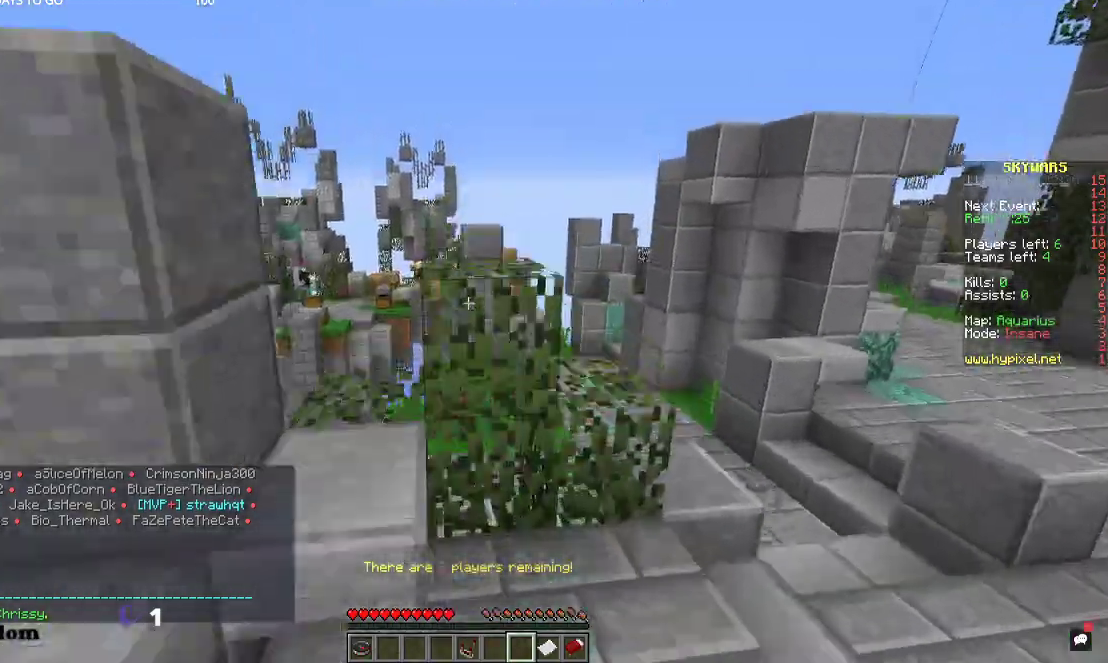
{"keys": [], "mouse": [], "events": [[134, "space", "up"], [167, "w", "up"]]}
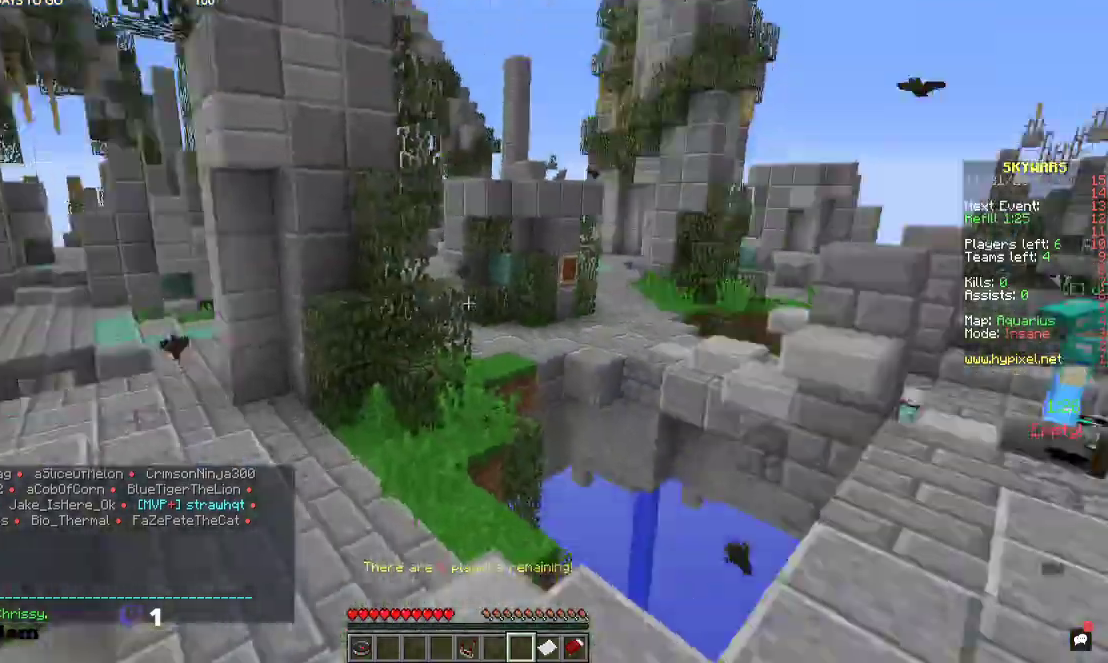
{"keys": ["w"], "mouse": [], "events": [[67, "w", "down"], [234, "w", "up"], [300, "w", "down"]]}
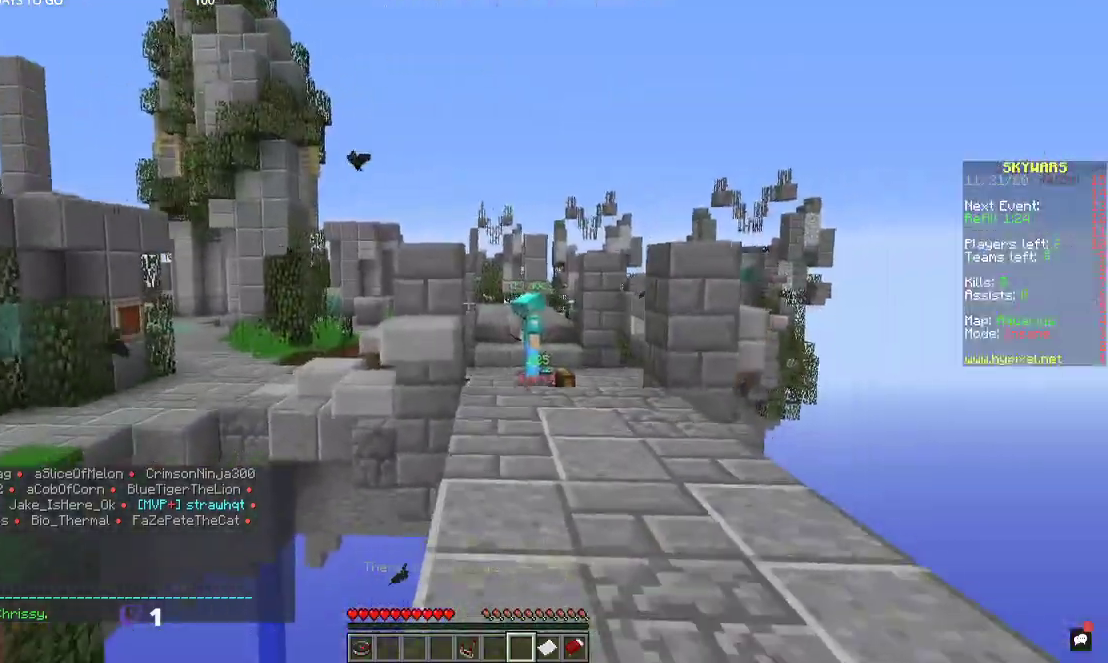
{"keys": ["w"], "mouse": [], "events": []}
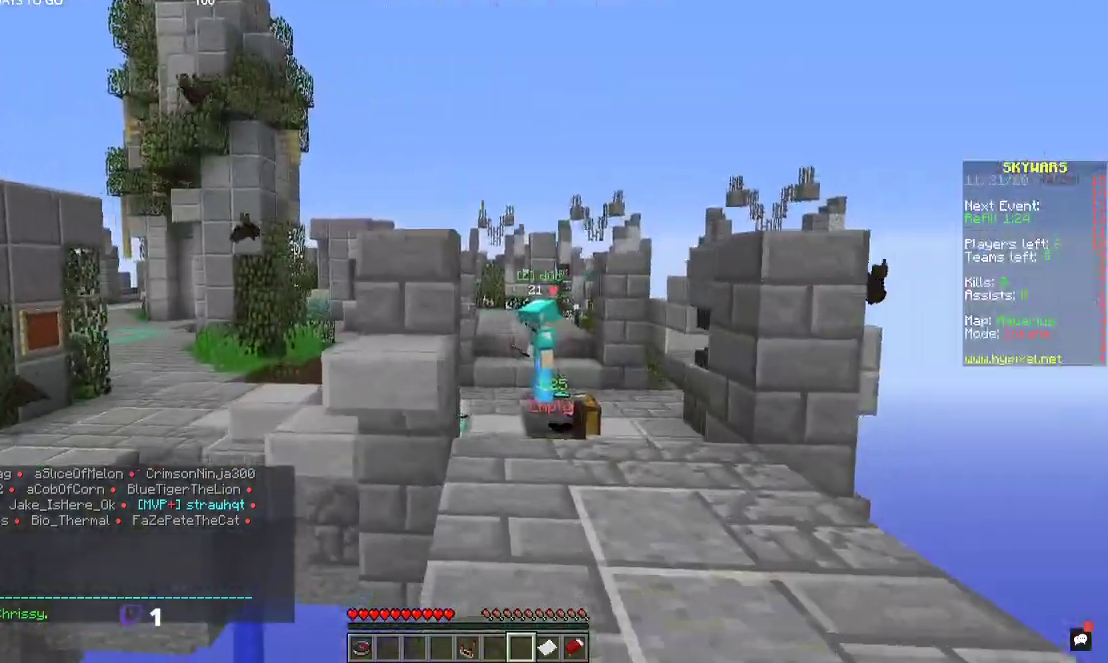
{"keys": ["w"], "mouse": [], "events": []}
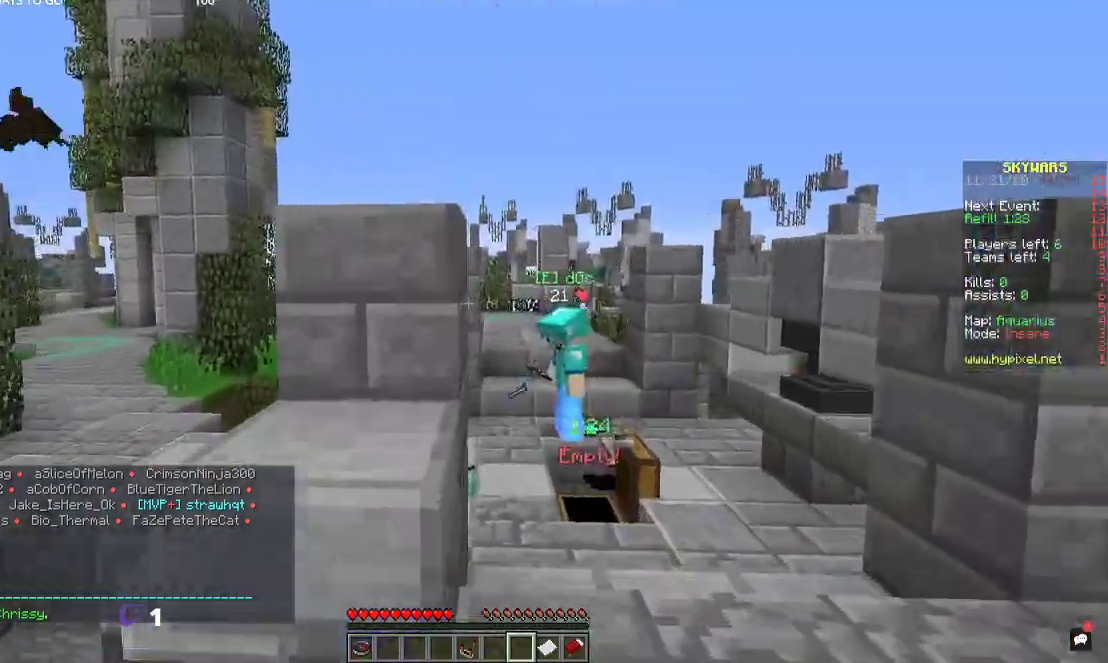
{"keys": ["space", "w"], "mouse": [], "events": [[434, "space", "down"]]}
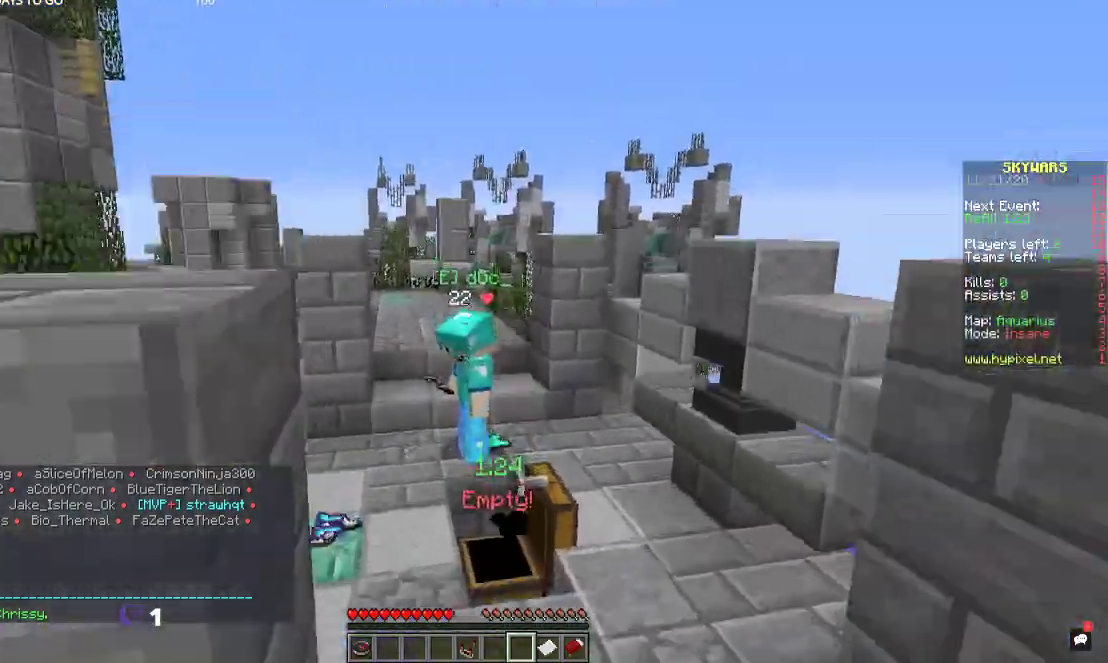
{"keys": ["space", "w"], "mouse": [], "events": []}
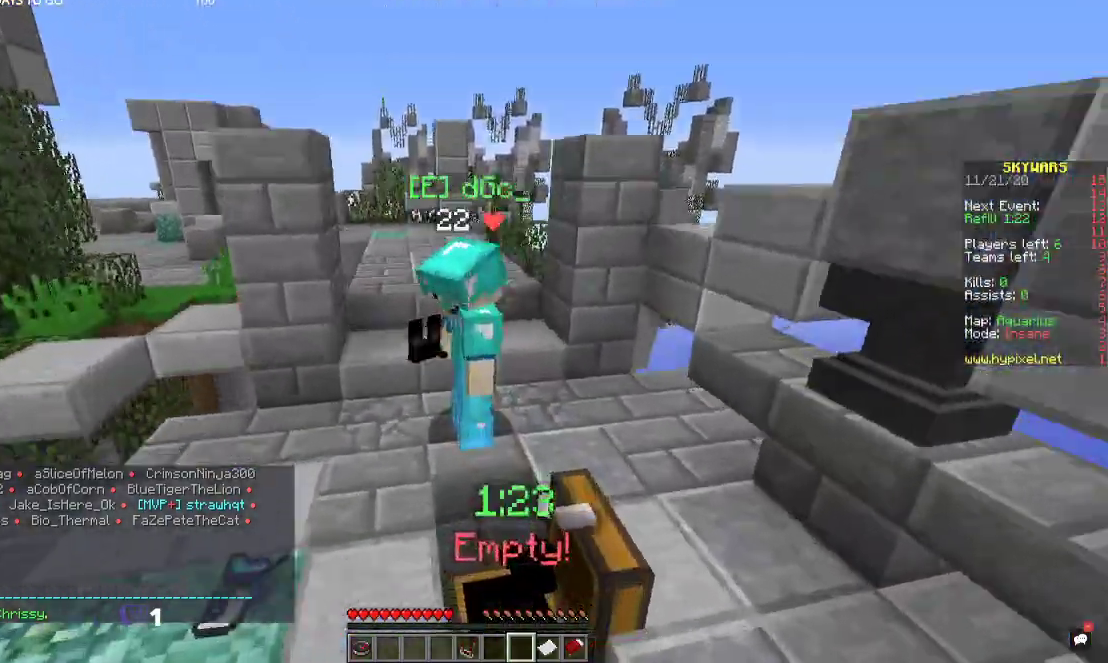
{"keys": ["space", "w"], "mouse": [], "events": [[34, "w", "up"], [434, "w", "down"]]}
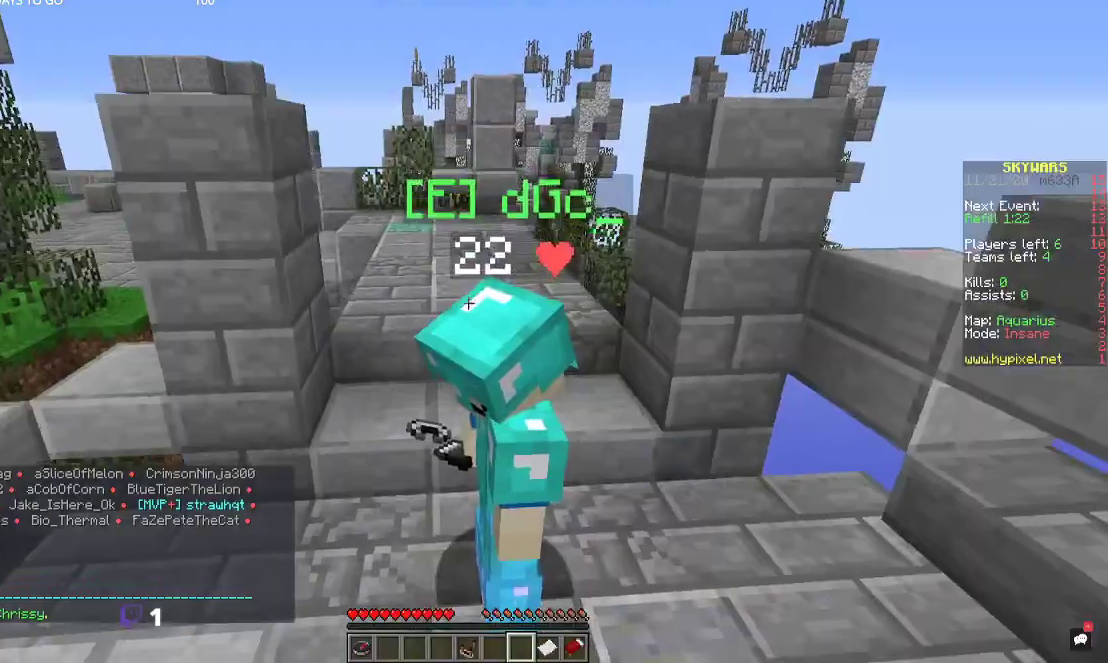
{"keys": ["space", "w"], "mouse": [], "events": []}
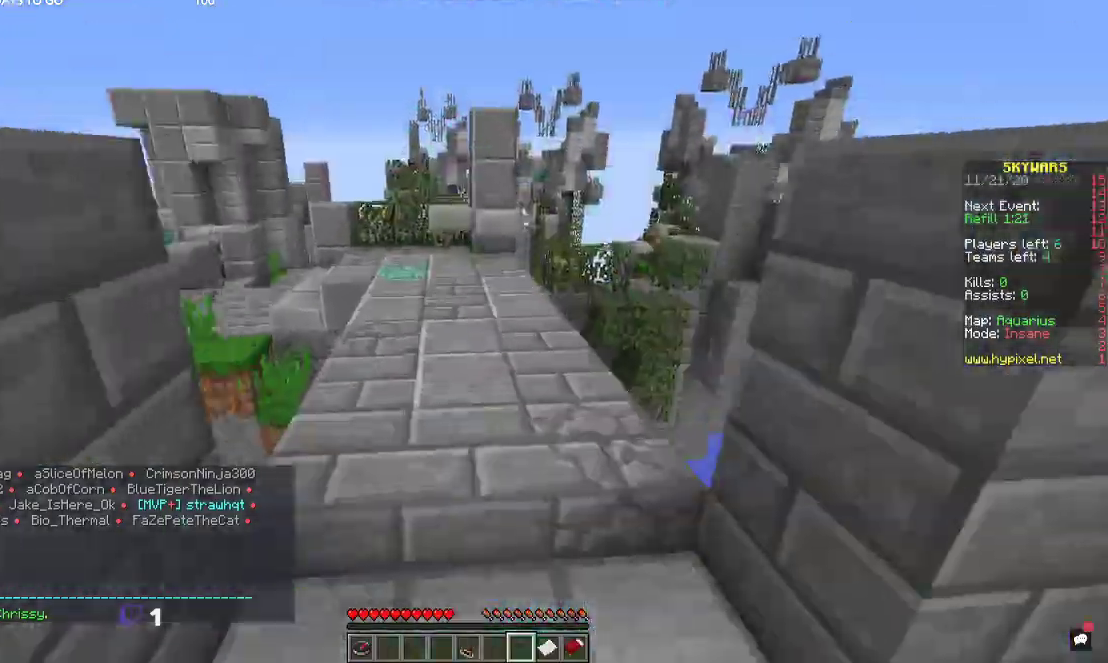
{"keys": ["space", "w"], "mouse": [], "events": []}
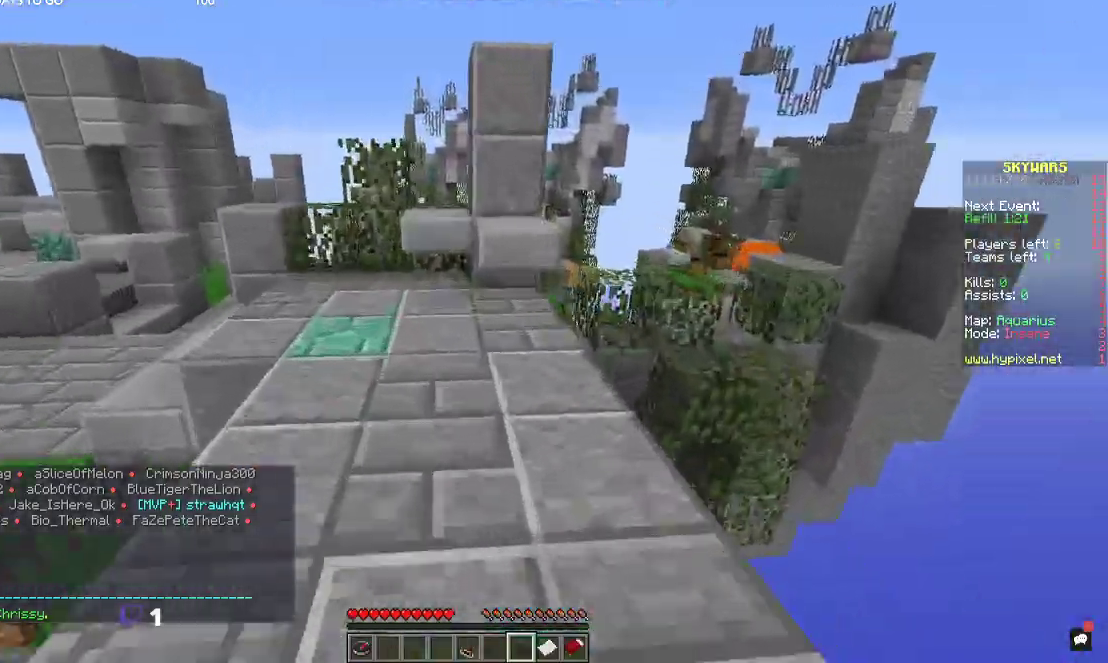
{"keys": ["space", "w"], "mouse": [], "events": []}
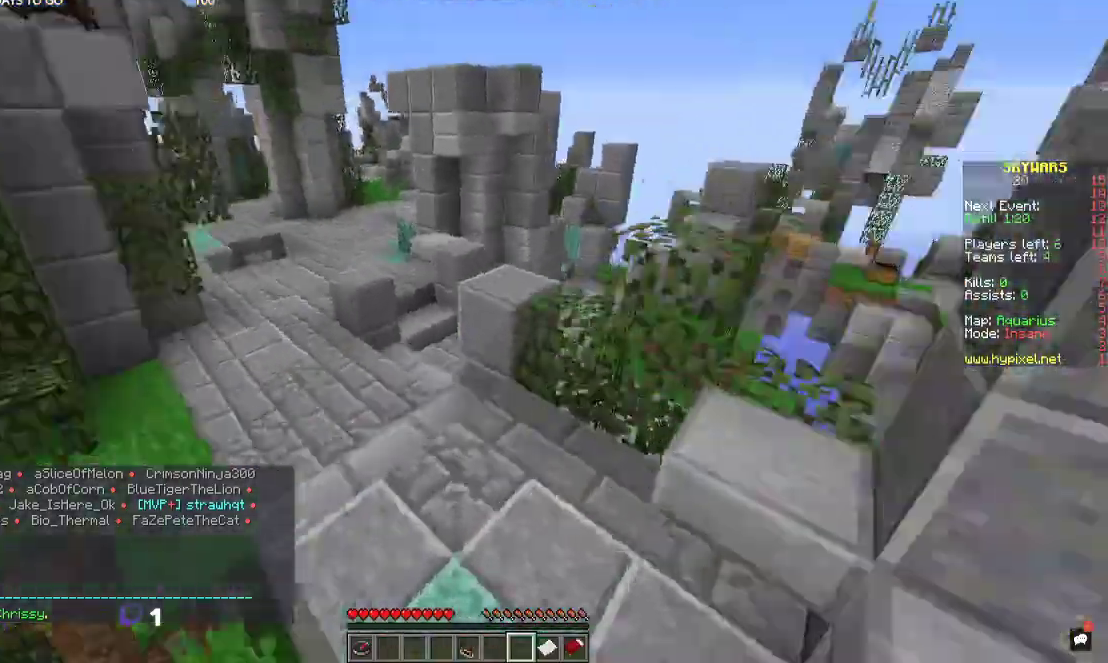
{"keys": ["space", "w"], "mouse": [], "events": [[67, "space", "up"], [200, "space", "down"]]}
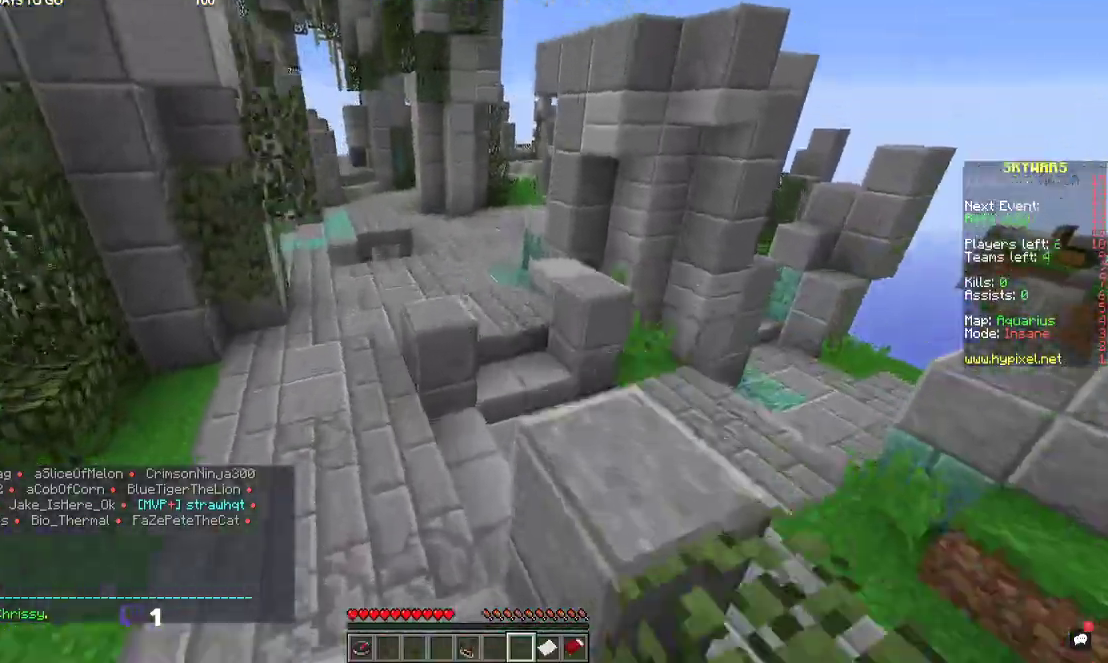
{"keys": ["w"], "mouse": [], "events": [[67, "space", "up"], [267, "space", "down"], [500, "space", "up"]]}
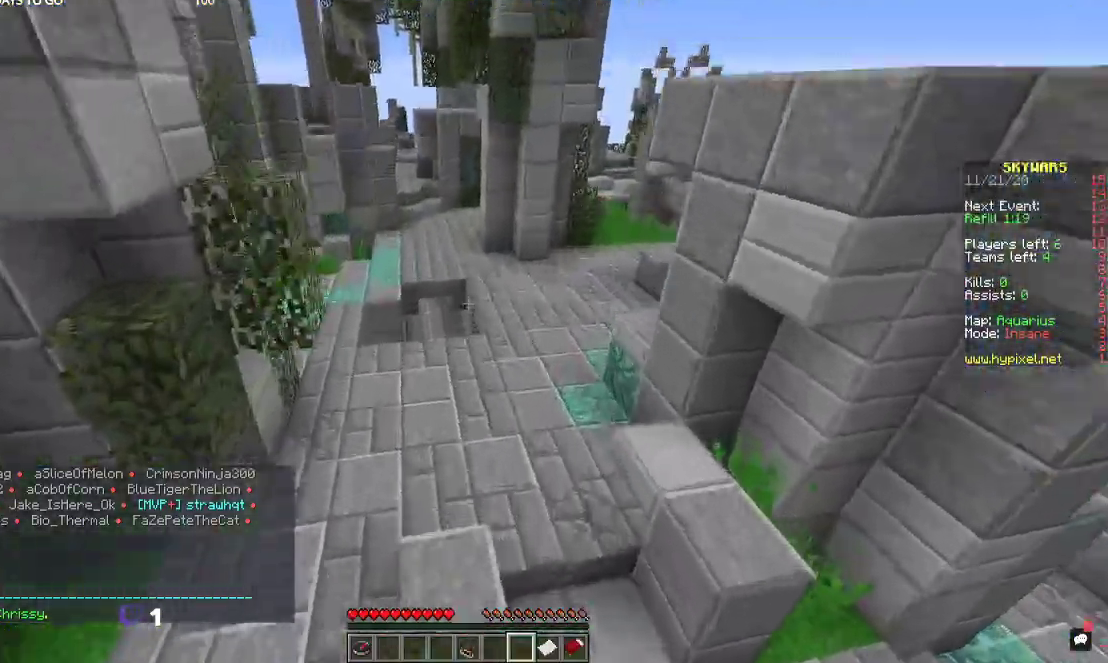
{"keys": ["space", "w"], "mouse": [], "events": [[434, "space", "down"]]}
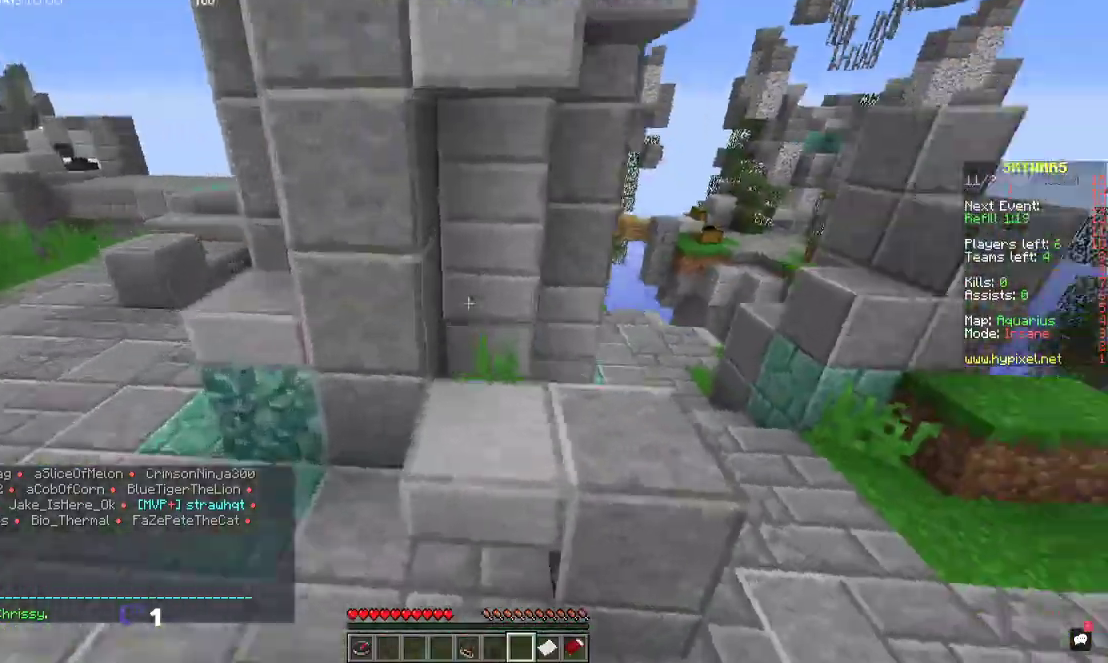
{"keys": ["w"], "mouse": [], "events": [[234, "space", "up"]]}
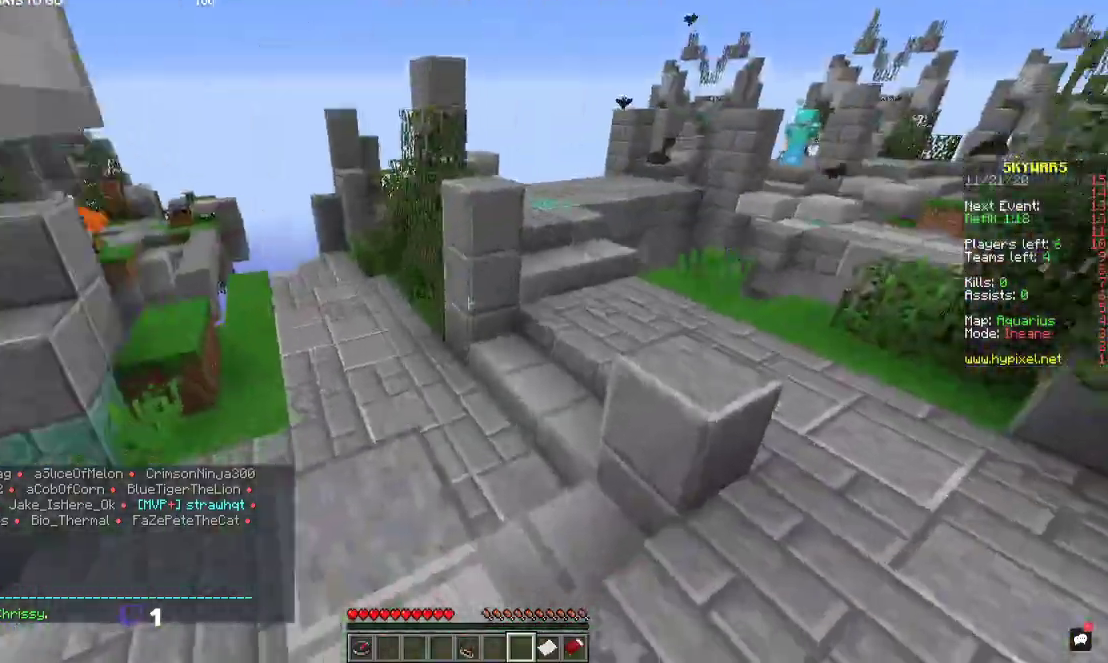
{"keys": ["w"], "mouse": [], "events": [[267, "space", "down"], [434, "space", "up"]]}
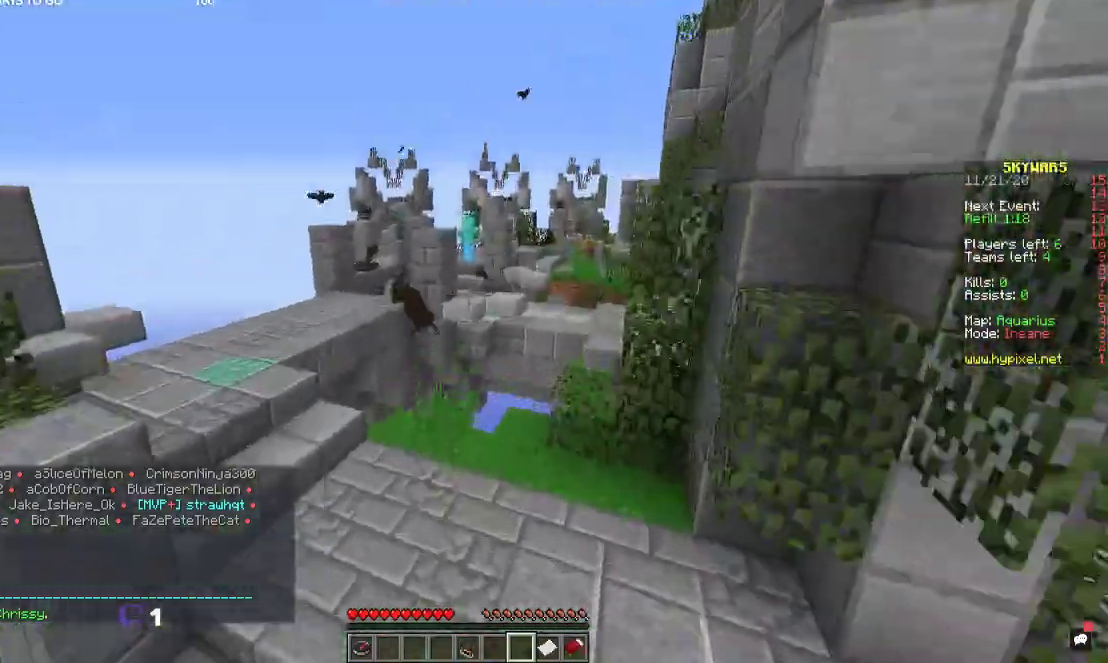
{"keys": ["space", "w"], "mouse": [], "events": [[267, "space", "down"]]}
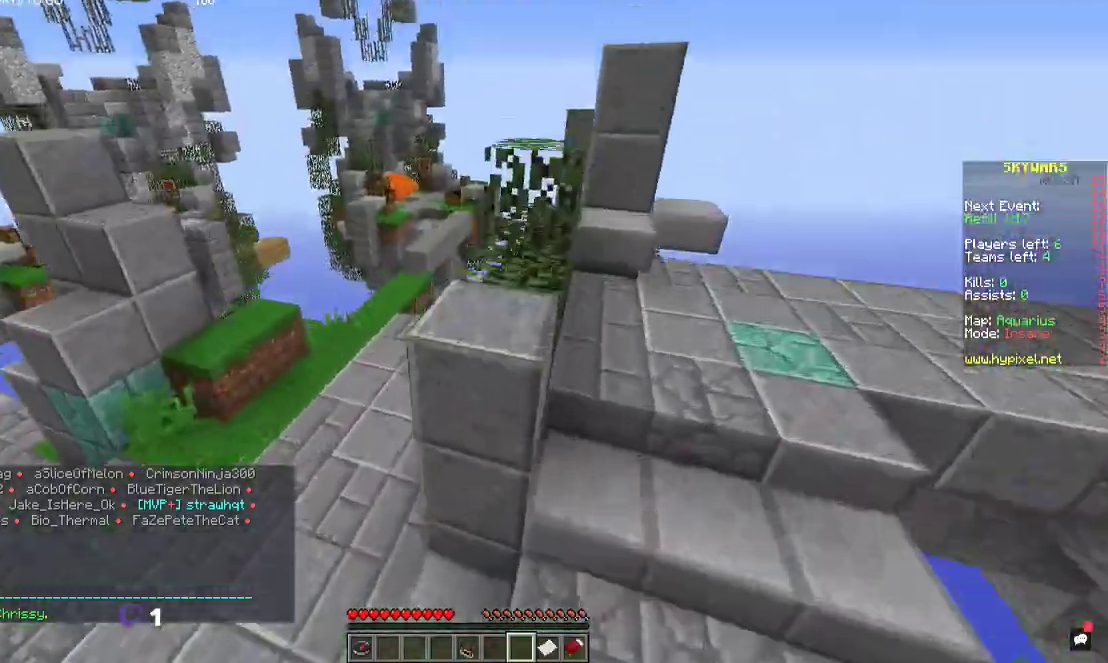
{"keys": ["w"], "mouse": [], "events": [[100, "space", "up"]]}